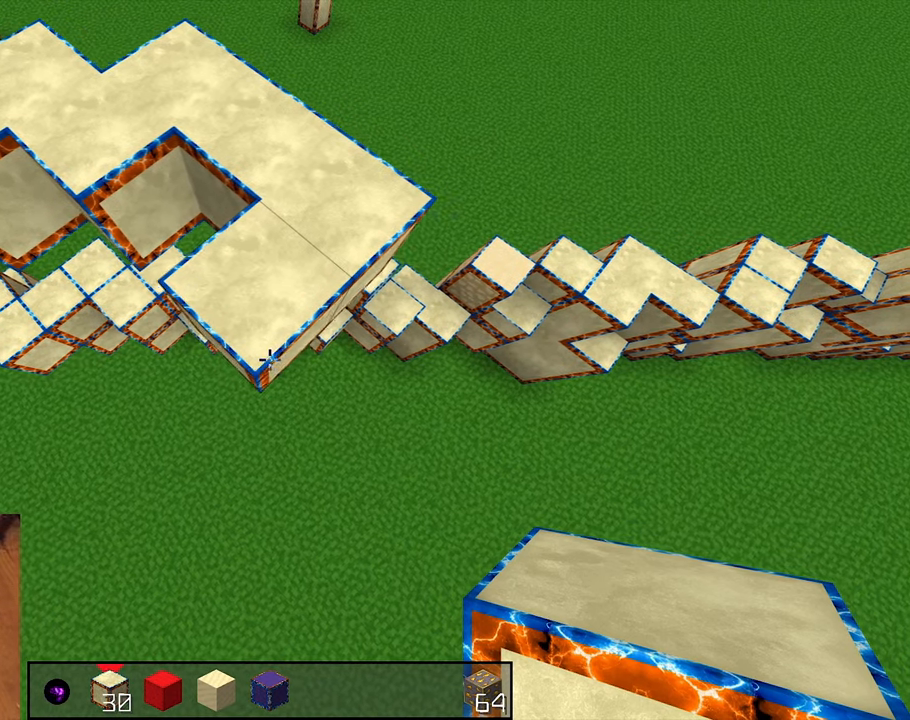
Gameplay with keyboard and mouse; each line is a JSON object with the keys and mouse buttons held at the frame after it. "events" lists presses ("down") and releases ("up") of "a", "d", "s", "shift", "space", "w", "mouse_left" and "mouse_right" between this image and that frame as [ms after this image, input, new state], when the widget could be followed in between. "mouse_left", "mouse_right" = the "left", "right" buttons of the "mouse" list. No other keys are recorded. Fast repeated clicks can show as one long hold. Mouse movement is not recorded.
{"keys": ["s", "shift"], "mouse": [], "events": [[150, "s", "down"], [267, "a", "up"]]}
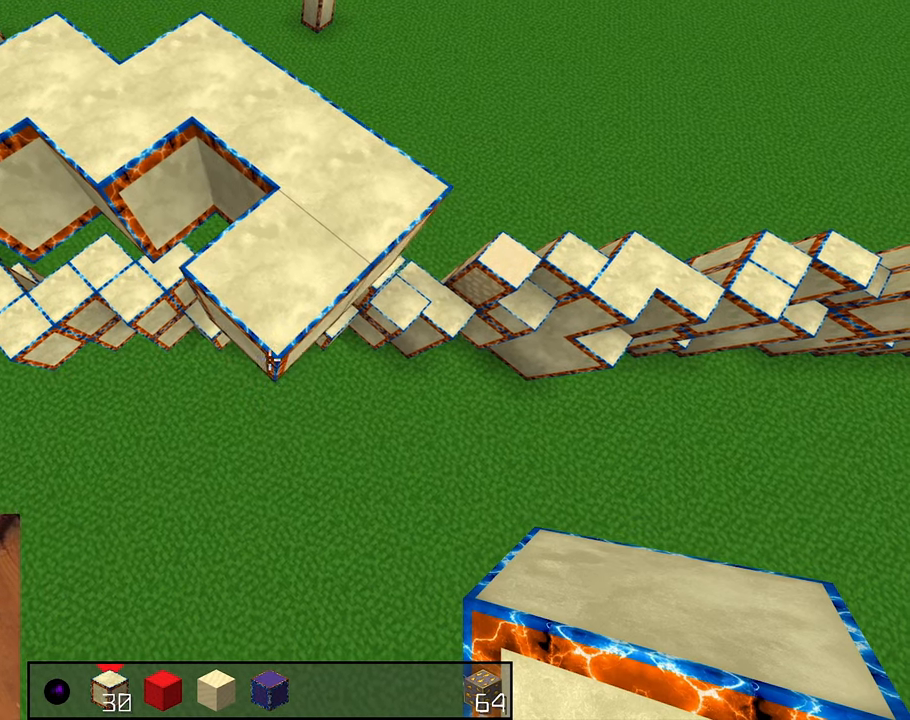
{"keys": ["s", "shift"], "mouse": [], "events": [[167, "d", "down"], [400, "d", "up"]]}
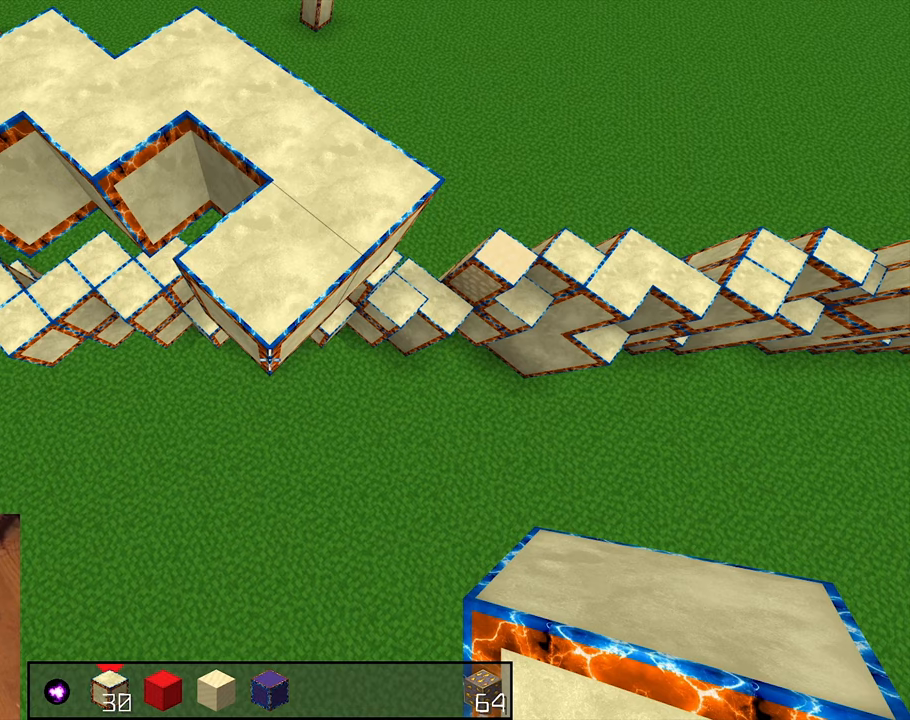
{"keys": ["shift"], "mouse": [], "events": [[200, "s", "up"]]}
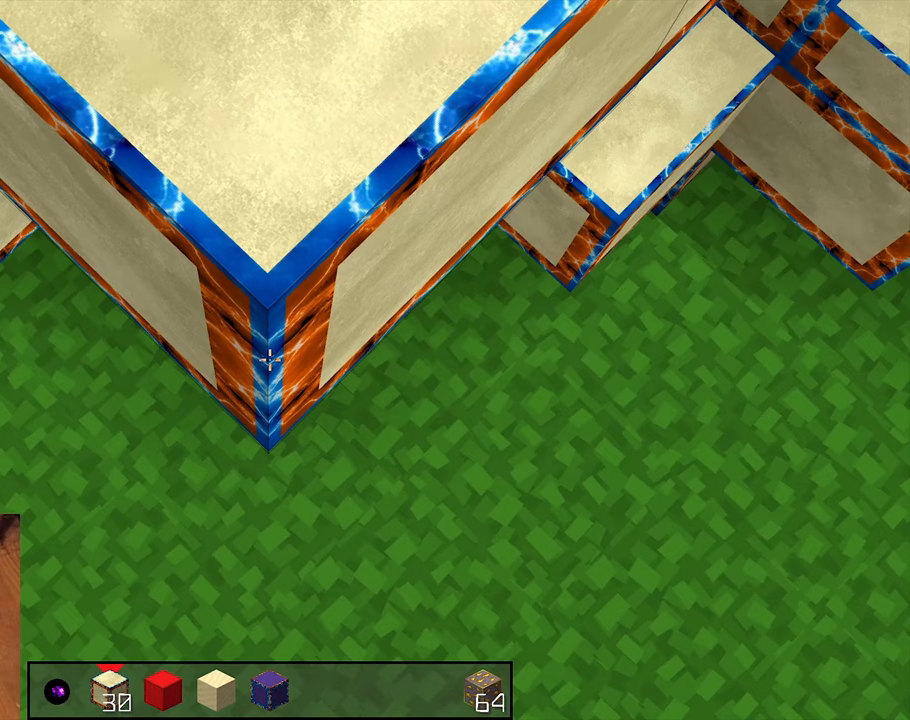
{"keys": ["shift"], "mouse": [], "events": []}
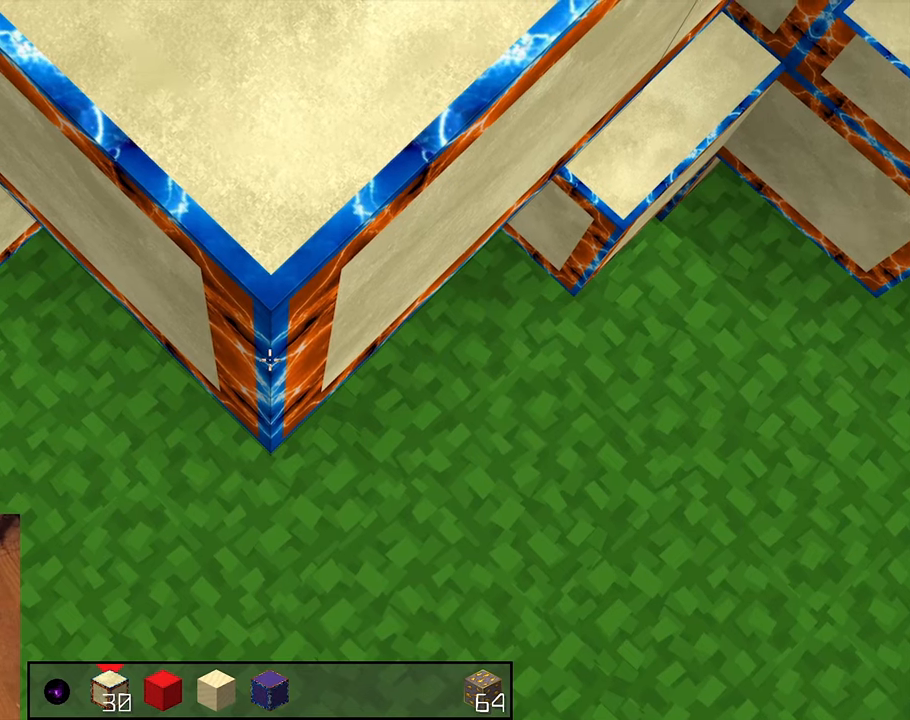
{"keys": ["shift"], "mouse": [], "events": []}
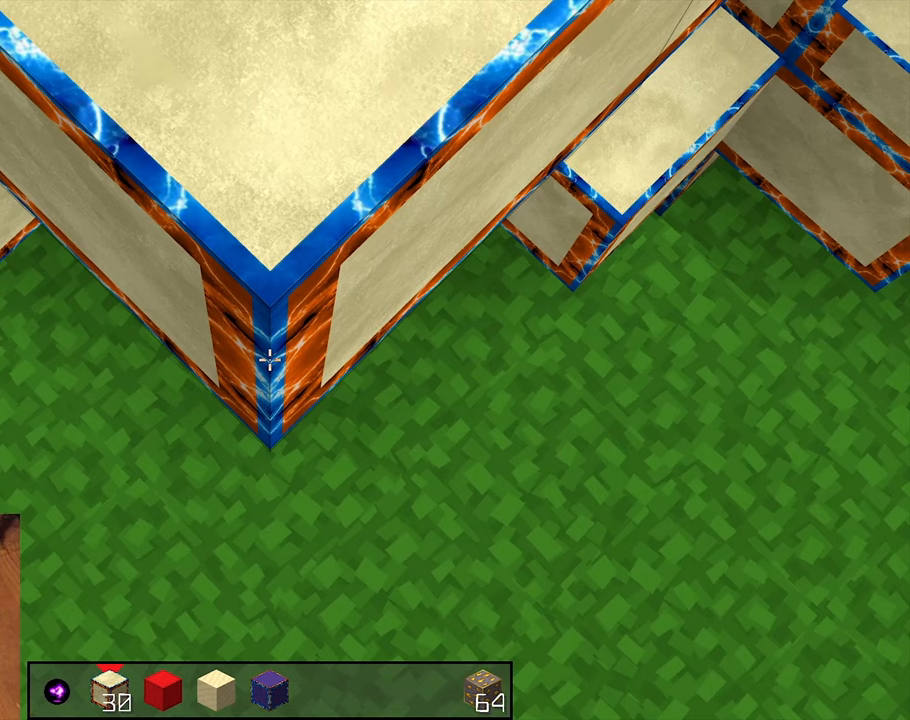
{"keys": ["shift"], "mouse": [], "events": []}
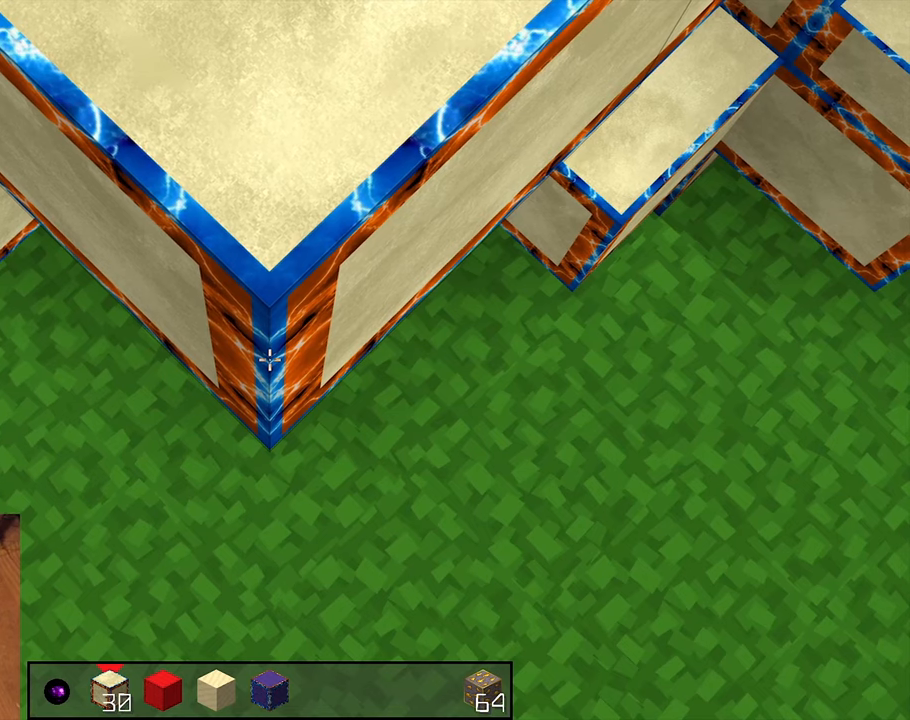
{"keys": ["s", "shift"], "mouse": [], "events": [[117, "s", "down"]]}
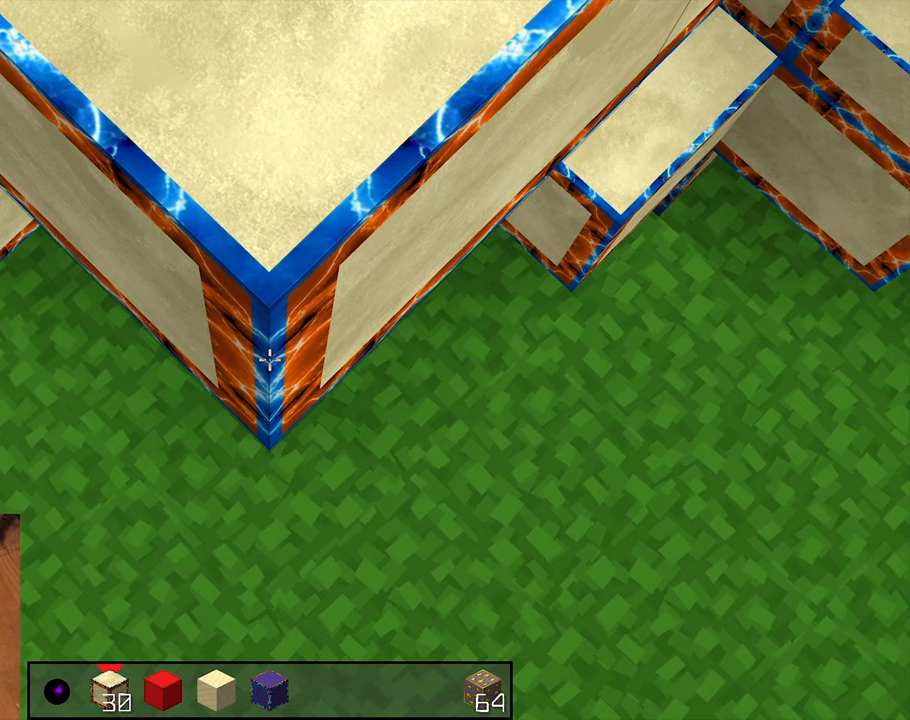
{"keys": ["shift"], "mouse": [], "events": [[100, "s", "up"], [150, "d", "down"], [350, "d", "up"]]}
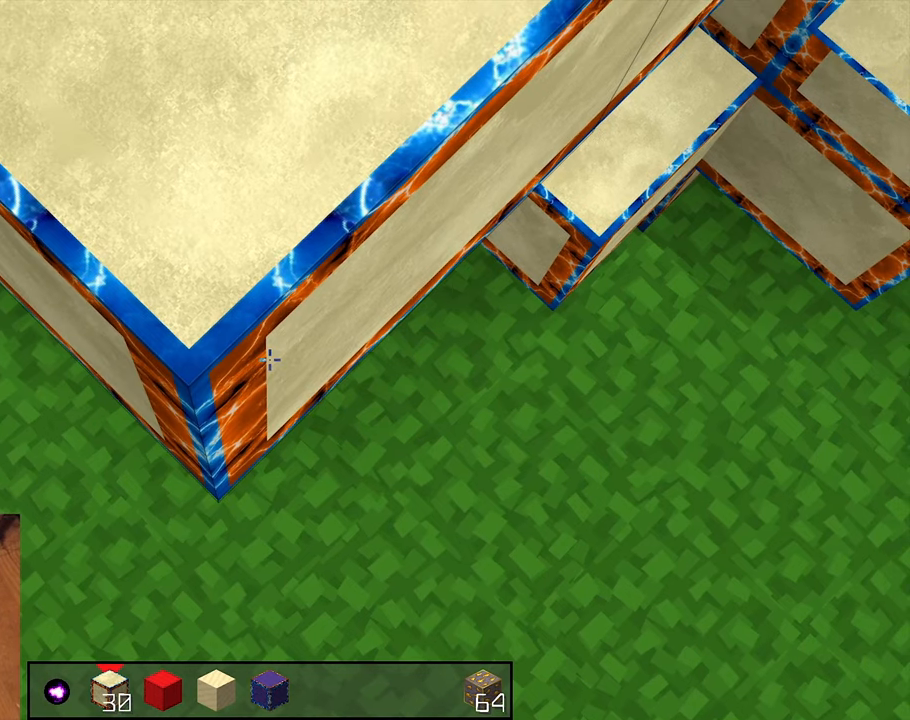
{"keys": ["shift"], "mouse": [], "events": [[83, "s", "down"], [100, "s", "up"]]}
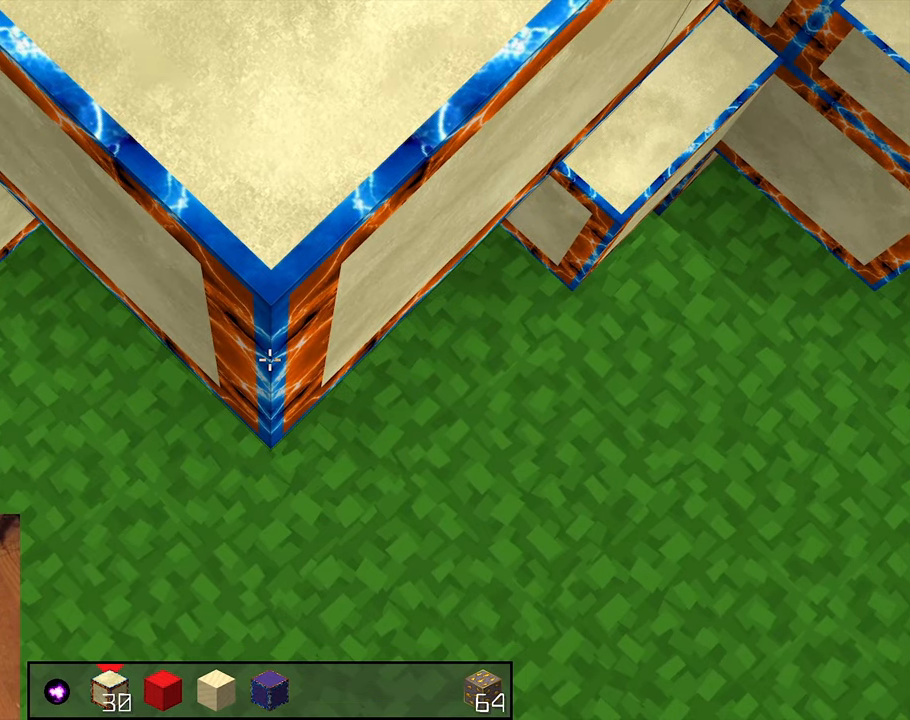
{"keys": ["shift"], "mouse": [], "events": []}
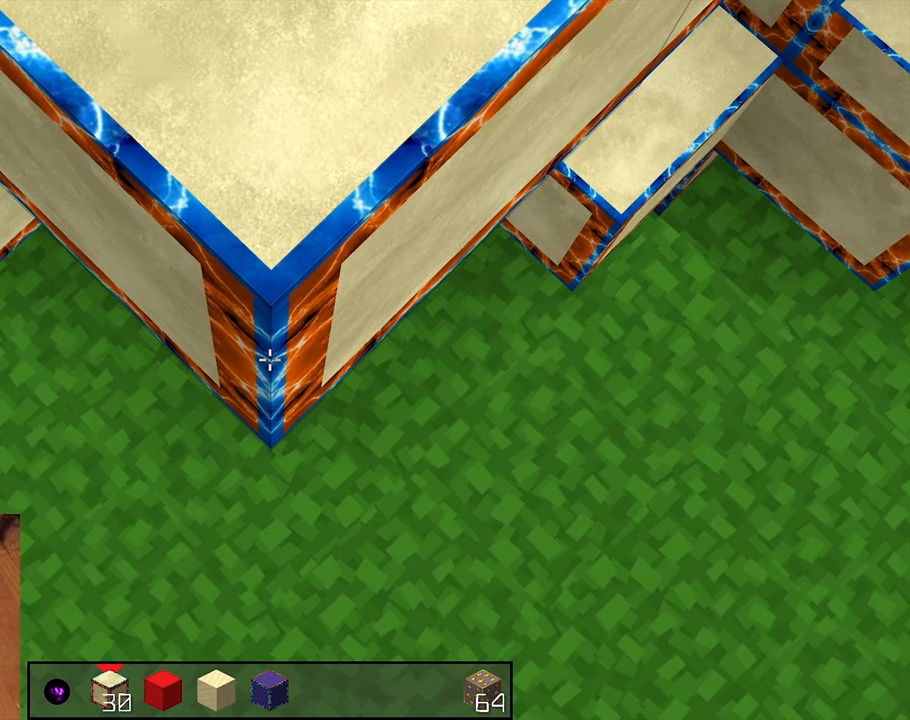
{"keys": ["s", "shift"], "mouse": [], "events": [[283, "s", "down"], [300, "s", "up"], [450, "s", "down"]]}
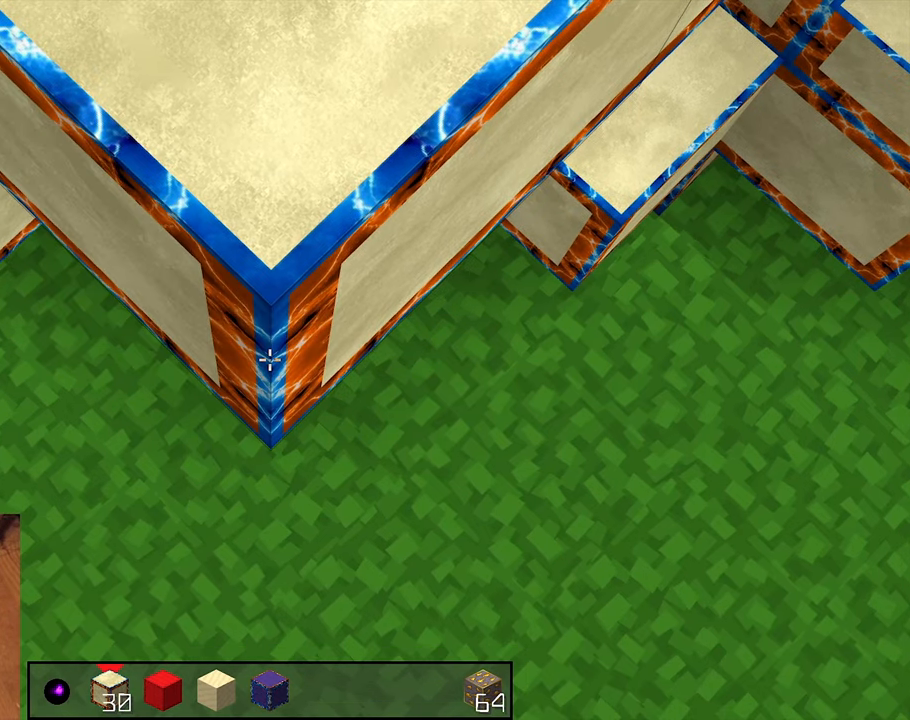
{"keys": ["s", "shift"], "mouse": [], "events": []}
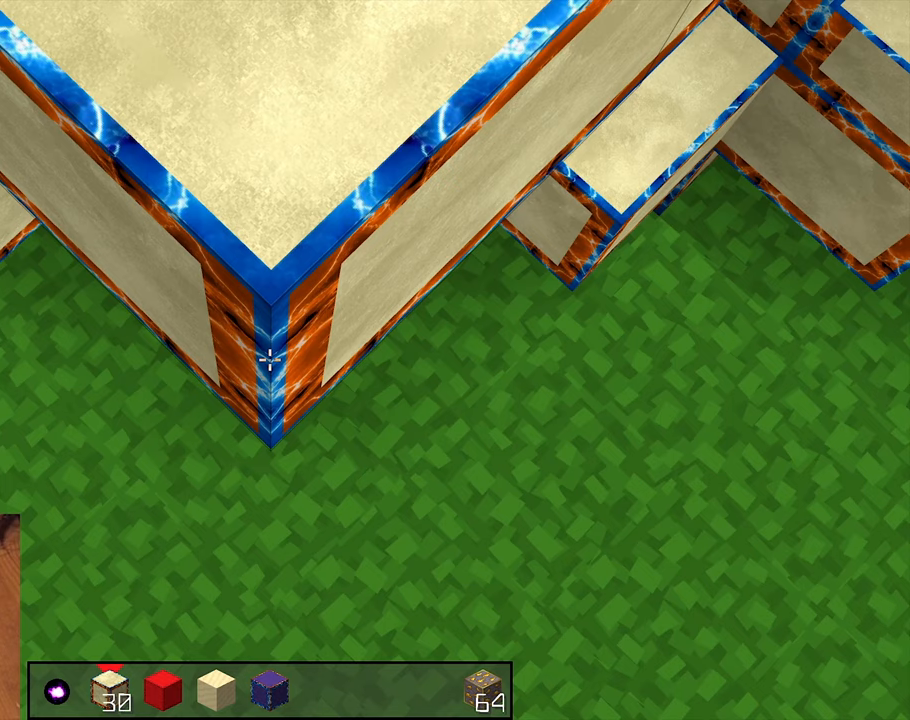
{"keys": ["s", "shift"], "mouse": [], "events": []}
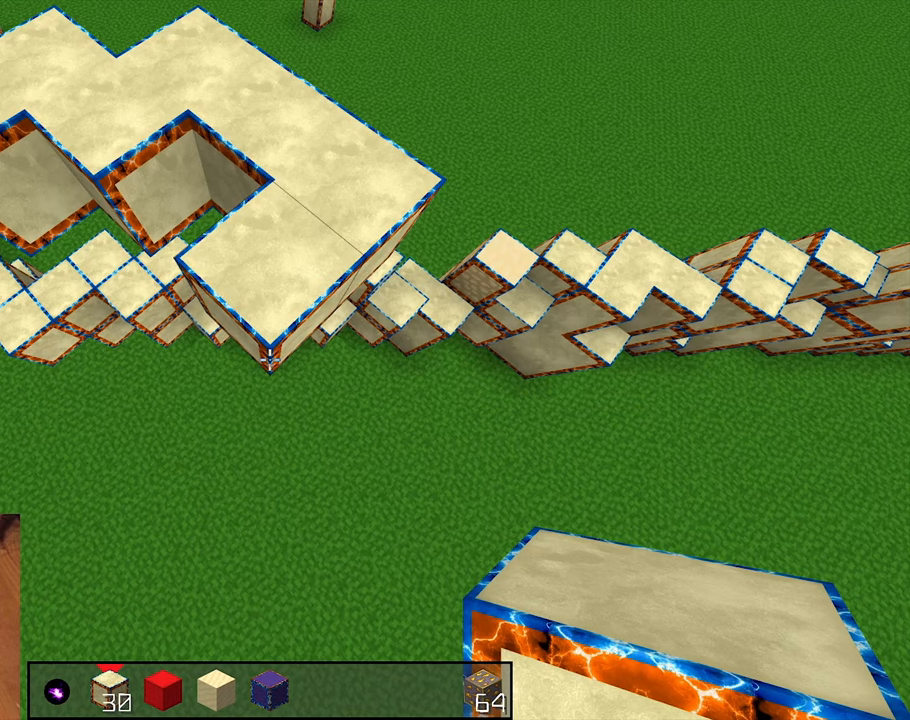
{"keys": ["s", "shift"], "mouse": [], "events": []}
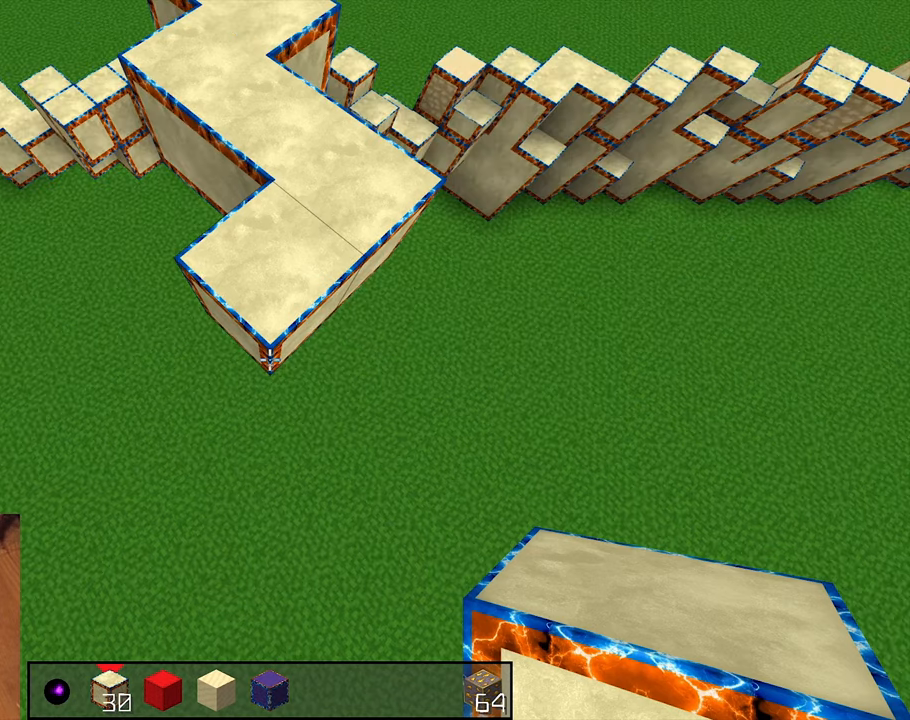
{"keys": ["s", "shift"], "mouse": [], "events": []}
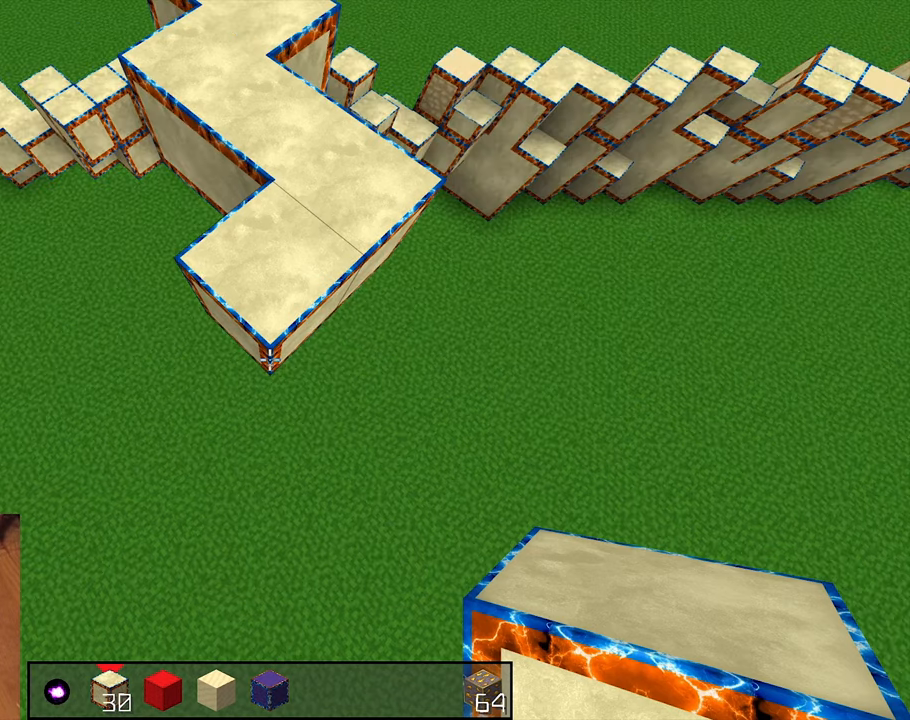
{"keys": ["s", "shift"], "mouse": [], "events": []}
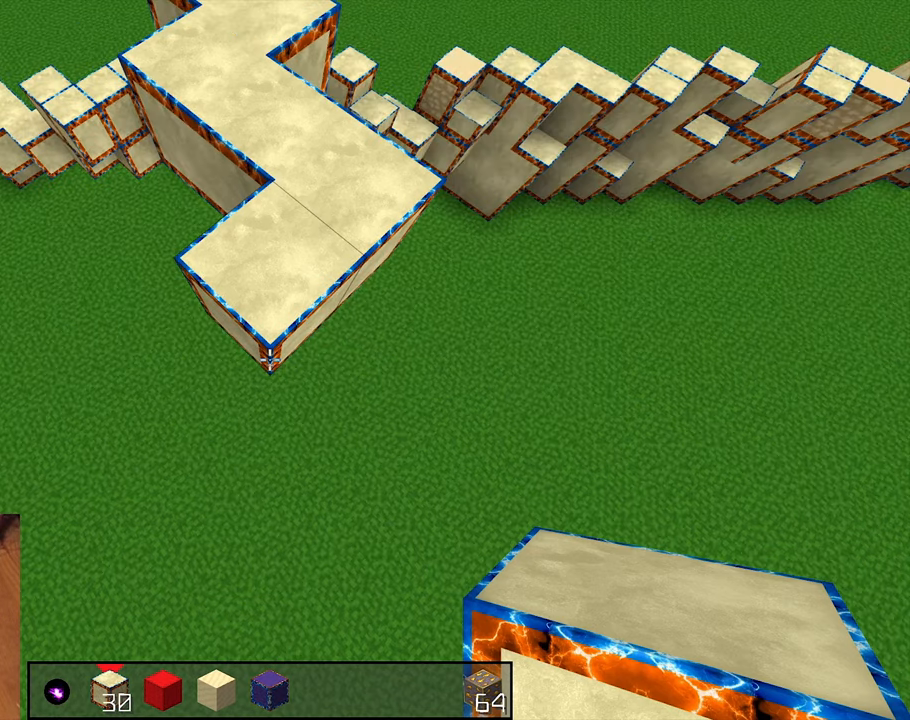
{"keys": ["s", "shift"], "mouse": [], "events": []}
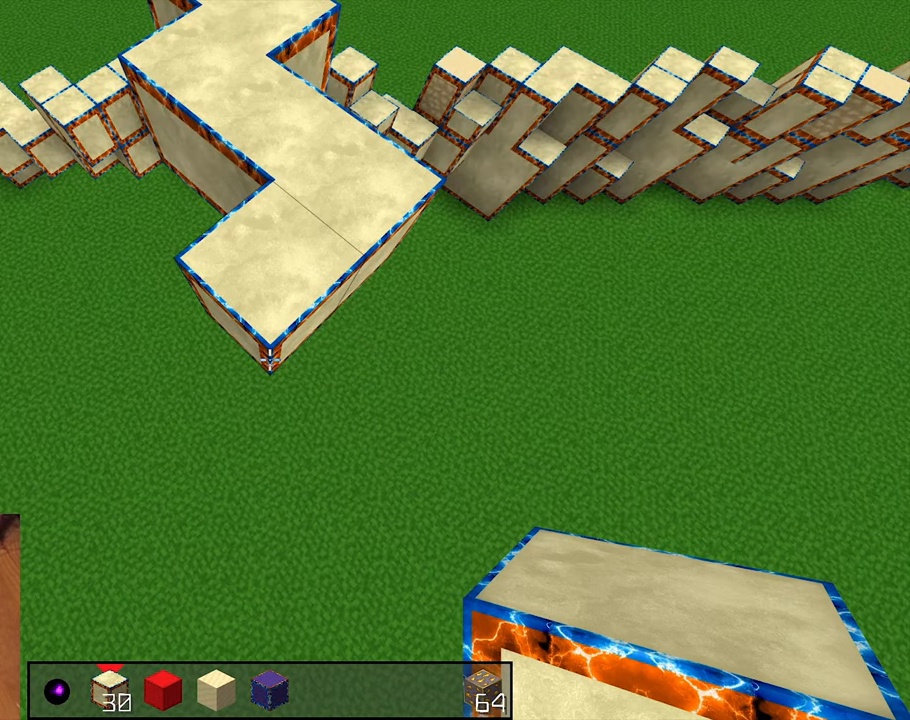
{"keys": ["s", "shift"], "mouse": [], "events": [[167, "mouse_right", "down"], [183, "shift", "up"], [367, "shift", "down"], [433, "mouse_right", "up"]]}